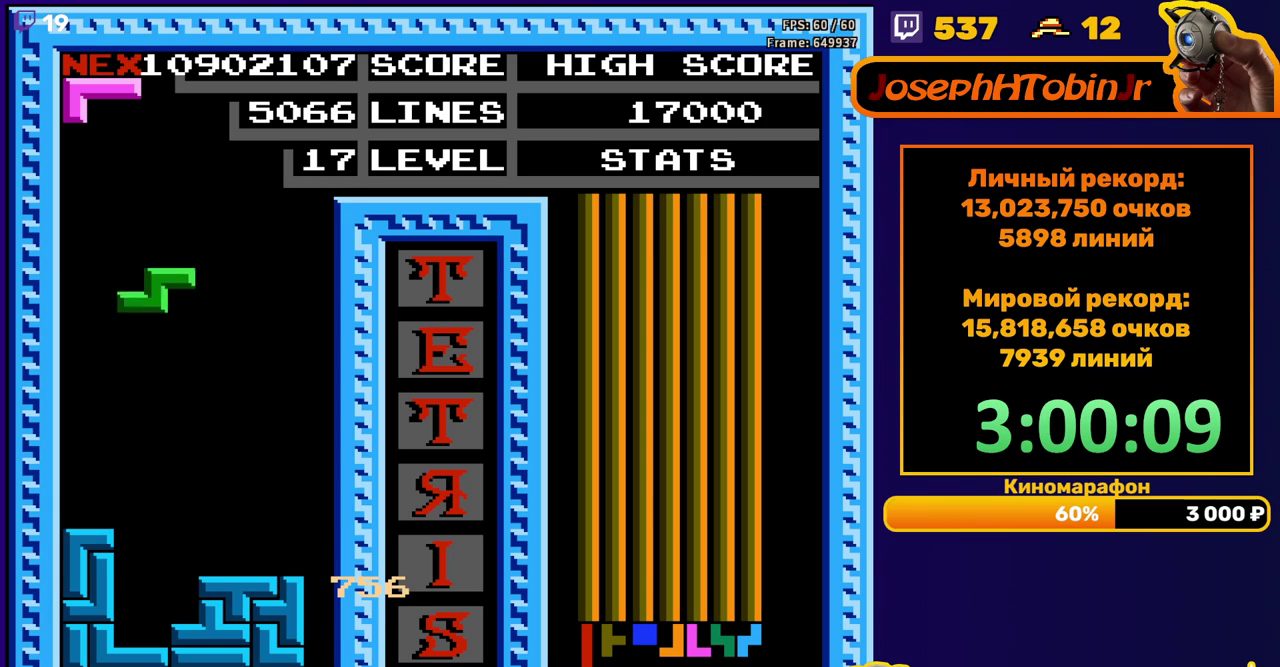
Gameplay with a controller (Nintendo layout); each line is a JSON object with the inputs held at the frame after it. "events" lists button and stick changes between this image and that frame as [ms after this image, input, new state], when the widget could be followed in between. Not read: L3 R3.
{"buttons": ["DPAD_LEFT"], "events": [[283, "DPAD_DOWN", "up"], [383, "DPAD_LEFT", "down"], [450, "DPAD_LEFT", "up"], [500, "DPAD_LEFT", "down"]]}
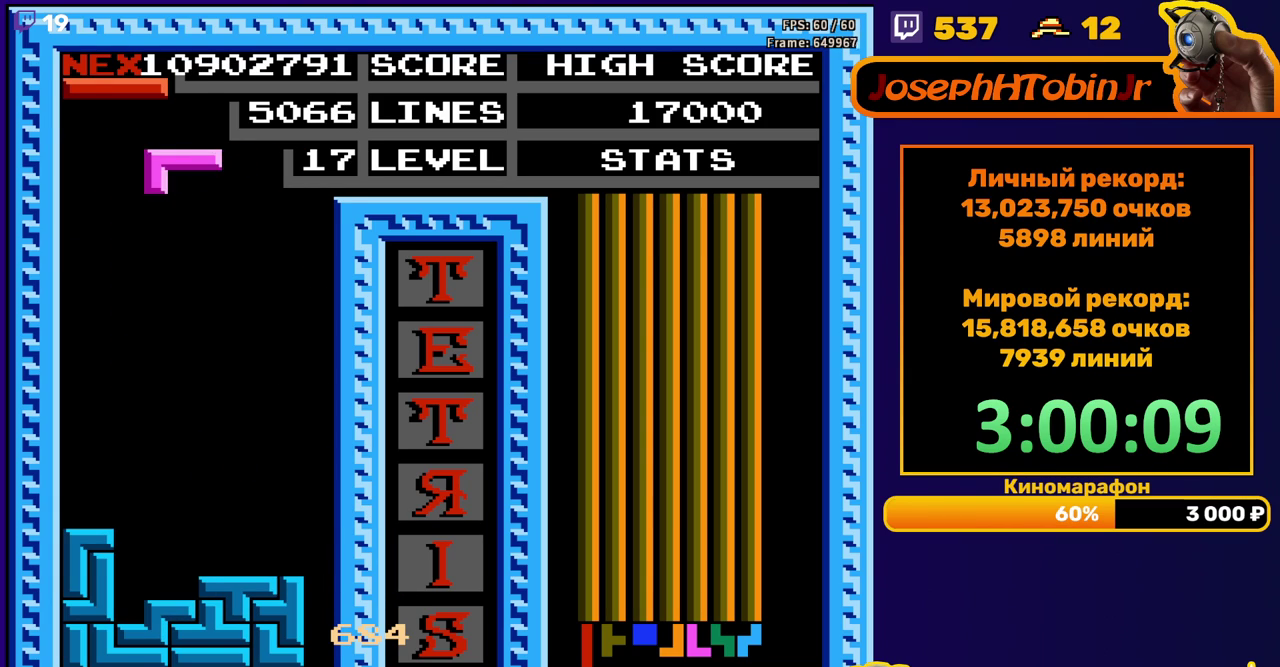
{"buttons": [], "events": [[67, "DPAD_LEFT", "up"], [133, "DPAD_DOWN", "down"], [483, "DPAD_DOWN", "up"]]}
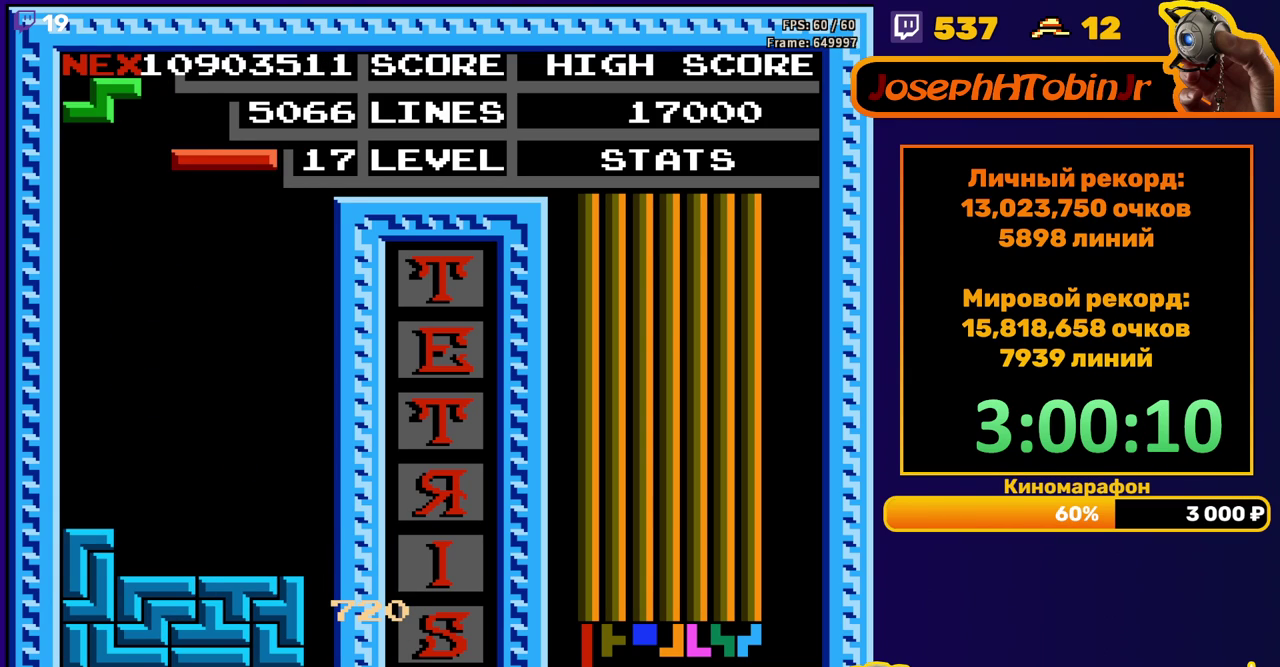
{"buttons": ["DPAD_RIGHT"], "events": [[67, "DPAD_RIGHT", "down"], [150, "A", "down"], [233, "A", "up"]]}
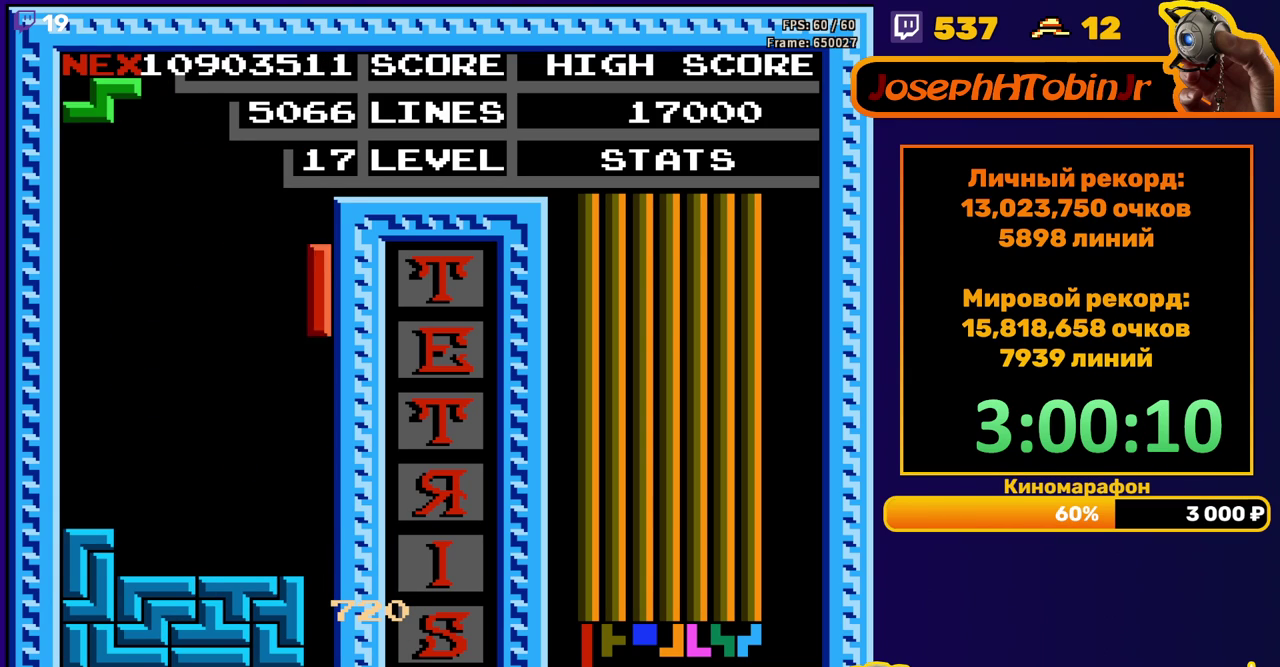
{"buttons": [], "events": [[17, "DPAD_RIGHT", "up"], [33, "DPAD_DOWN", "down"], [417, "DPAD_DOWN", "up"]]}
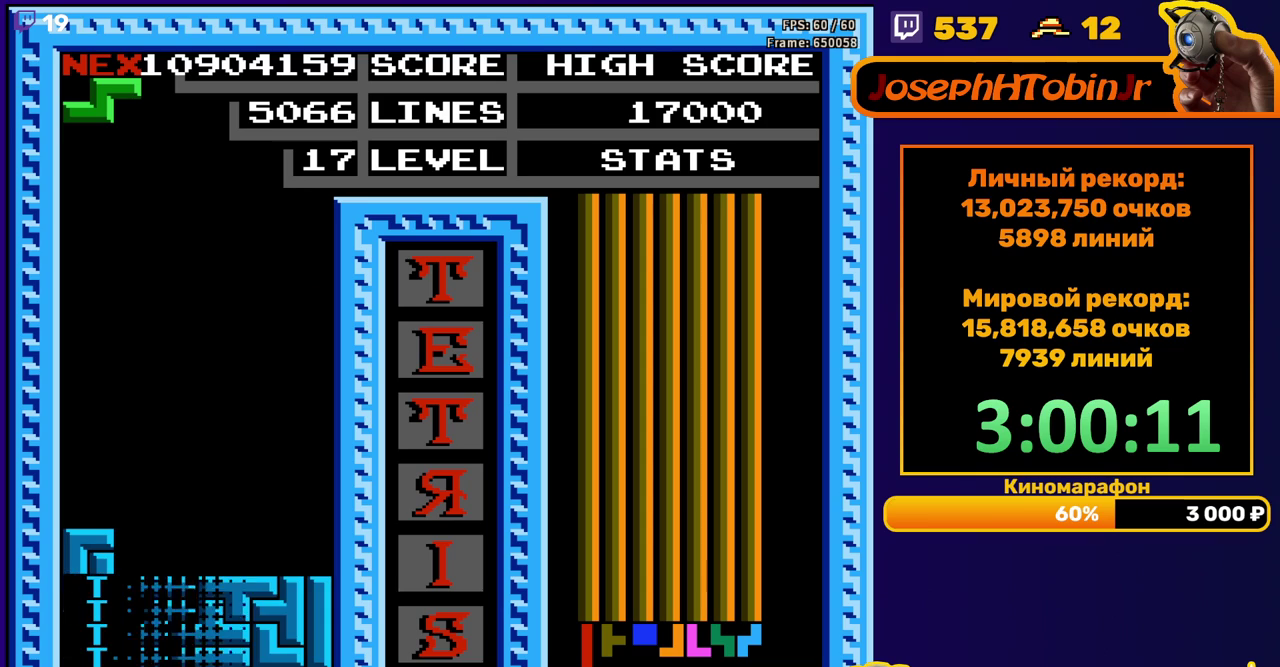
{"buttons": ["DPAD_LEFT"], "events": [[300, "DPAD_LEFT", "down"], [383, "A", "down"], [483, "A", "up"]]}
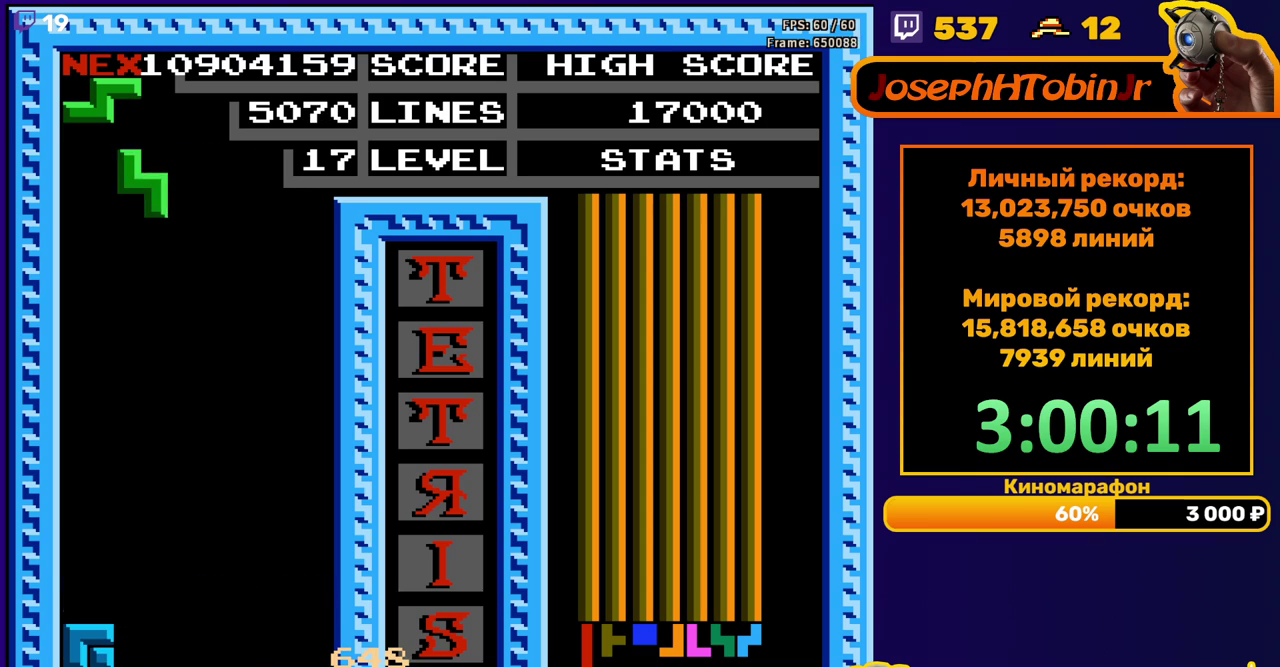
{"buttons": ["DPAD_DOWN"], "events": [[117, "DPAD_LEFT", "up"], [217, "DPAD_DOWN", "down"]]}
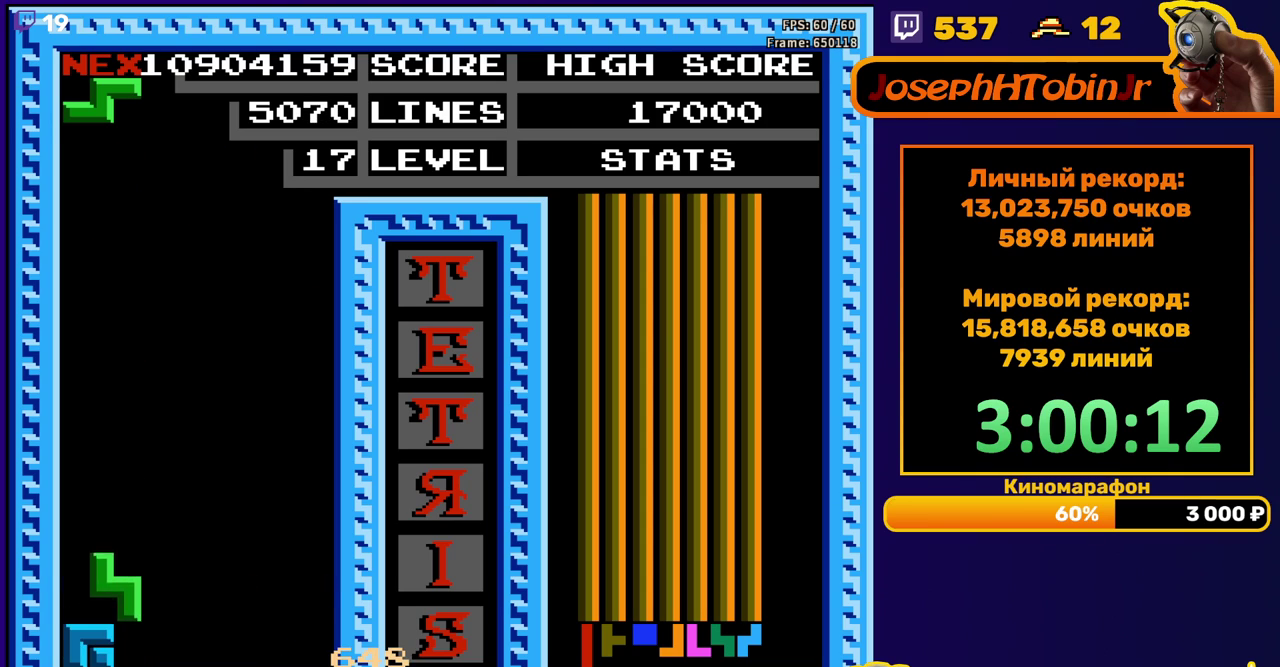
{"buttons": [], "events": [[67, "DPAD_DOWN", "up"], [117, "DPAD_LEFT", "down"], [150, "A", "down"], [250, "A", "up"], [450, "DPAD_LEFT", "up"]]}
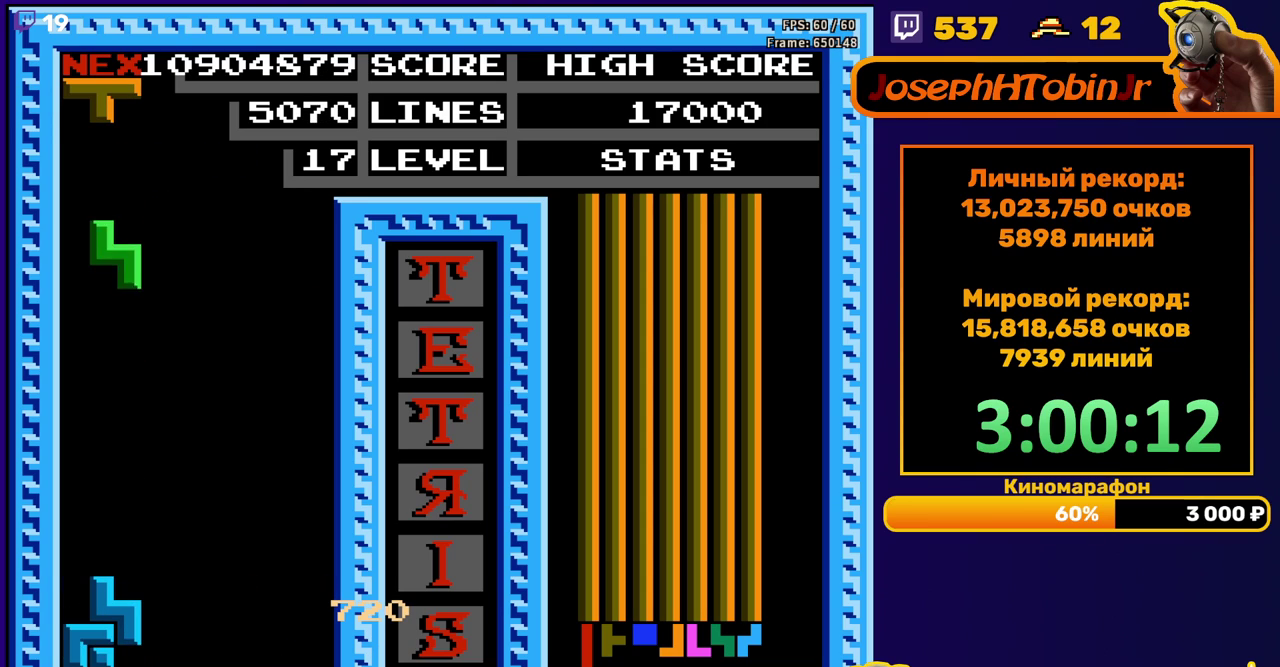
{"buttons": ["A", "DPAD_LEFT"], "events": [[50, "DPAD_DOWN", "down"], [367, "DPAD_DOWN", "up"], [450, "DPAD_LEFT", "down"], [483, "A", "down"]]}
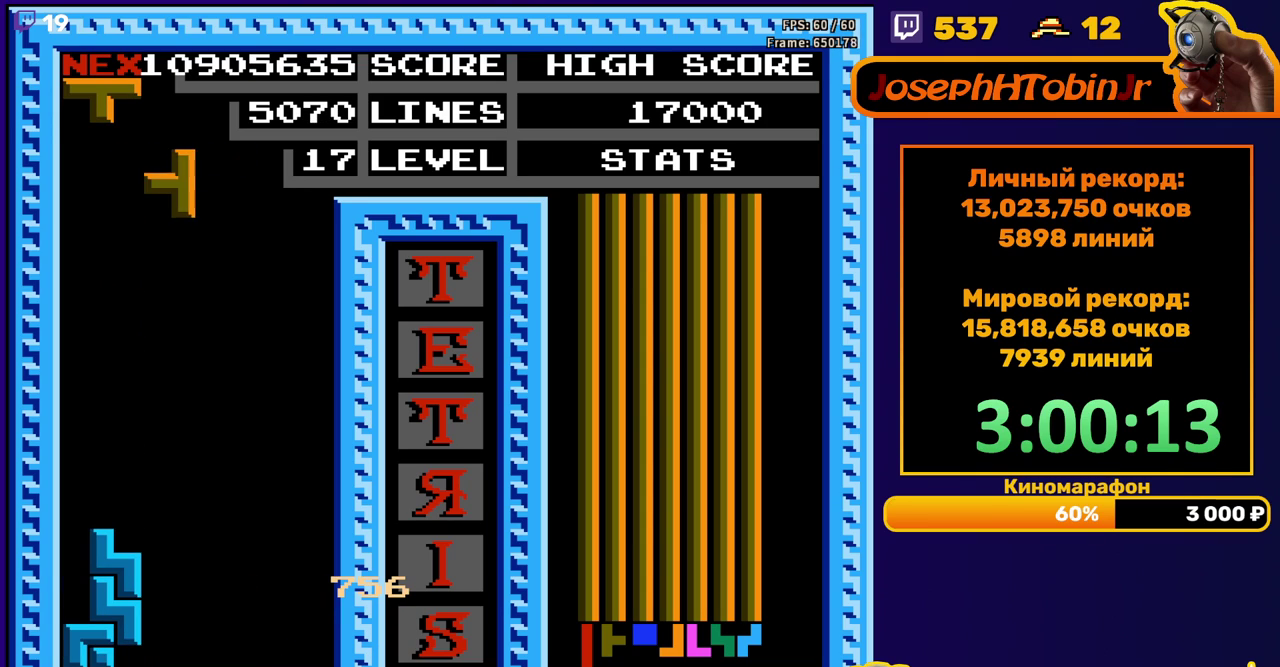
{"buttons": [], "events": [[33, "DPAD_LEFT", "up"], [67, "A", "up"], [117, "DPAD_DOWN", "down"], [133, "A", "down"], [200, "A", "up"], [433, "DPAD_DOWN", "up"]]}
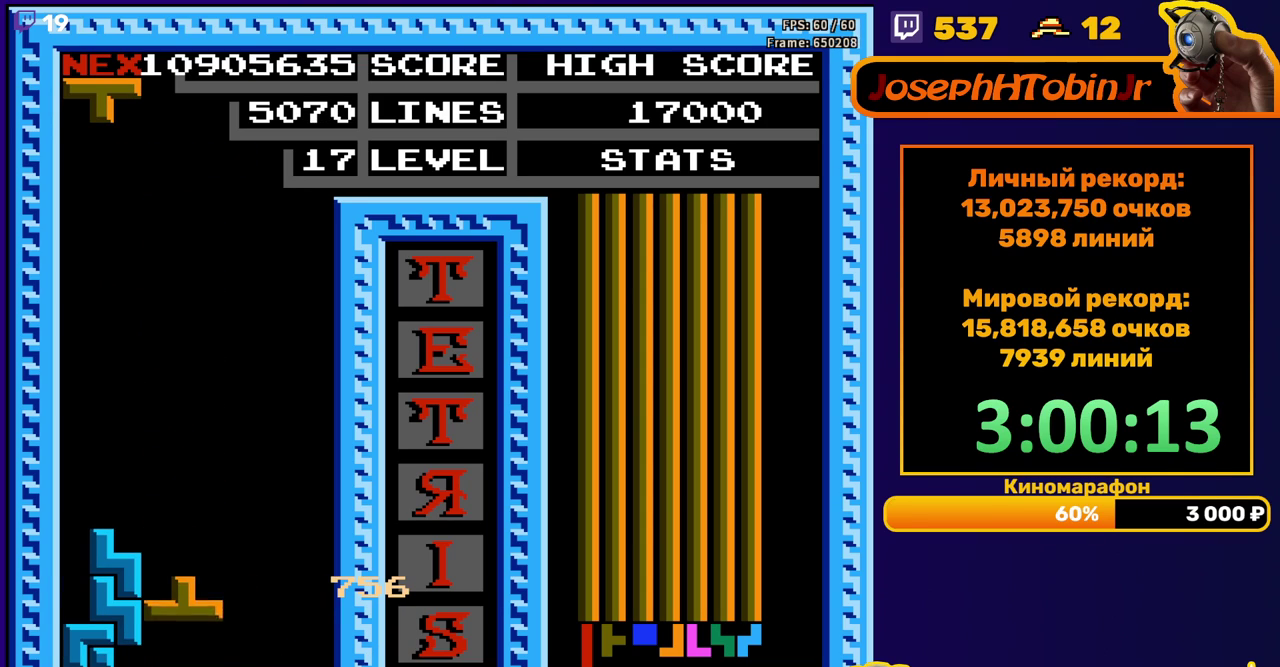
{"buttons": ["DPAD_RIGHT"], "events": [[33, "DPAD_LEFT", "down"], [217, "DPAD_LEFT", "up"], [333, "DPAD_RIGHT", "down"], [383, "A", "down"], [433, "DPAD_RIGHT", "up"], [450, "A", "up"], [500, "DPAD_RIGHT", "down"]]}
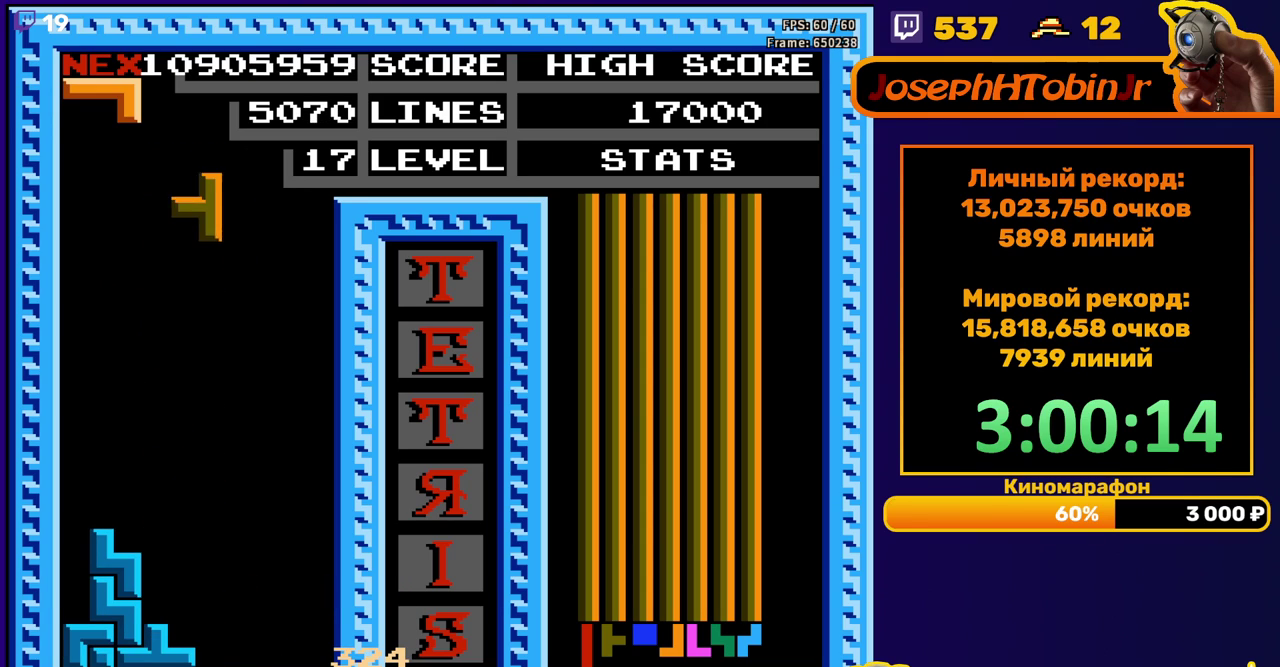
{"buttons": ["DPAD_DOWN"], "events": [[33, "A", "down"], [67, "DPAD_RIGHT", "up"], [100, "A", "up"], [183, "DPAD_DOWN", "down"]]}
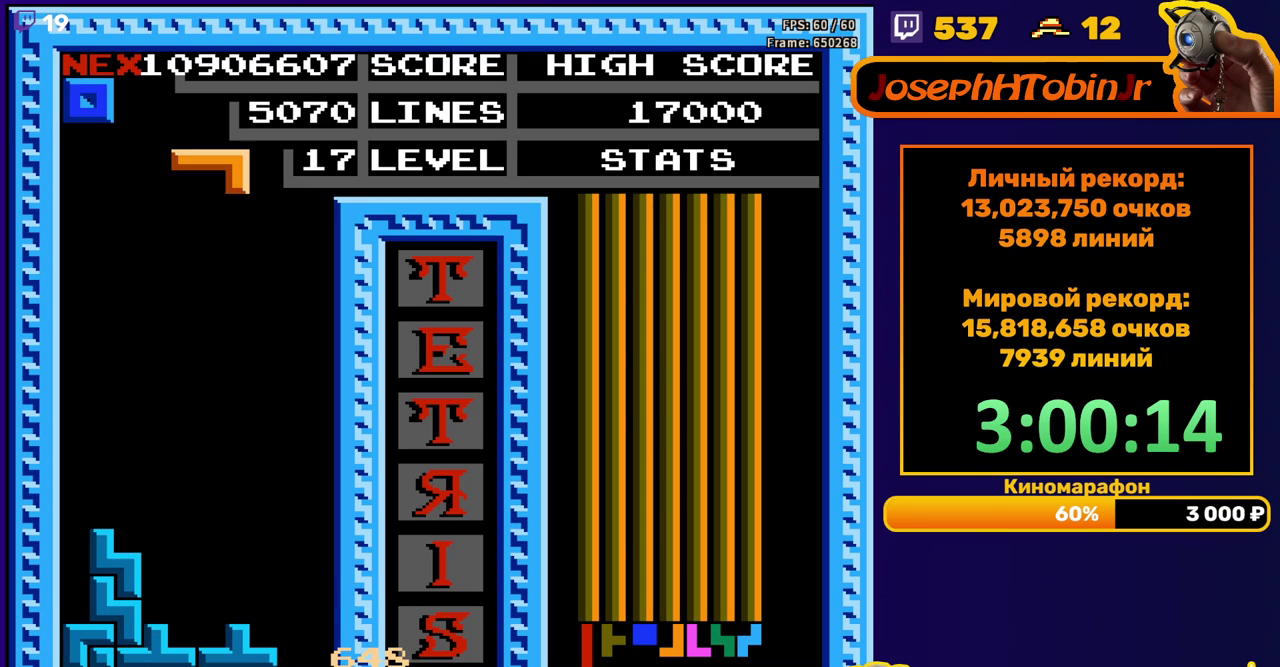
{"buttons": ["DPAD_DOWN"], "events": [[50, "DPAD_DOWN", "up"], [83, "A", "down"], [167, "A", "up"], [167, "DPAD_DOWN", "down"]]}
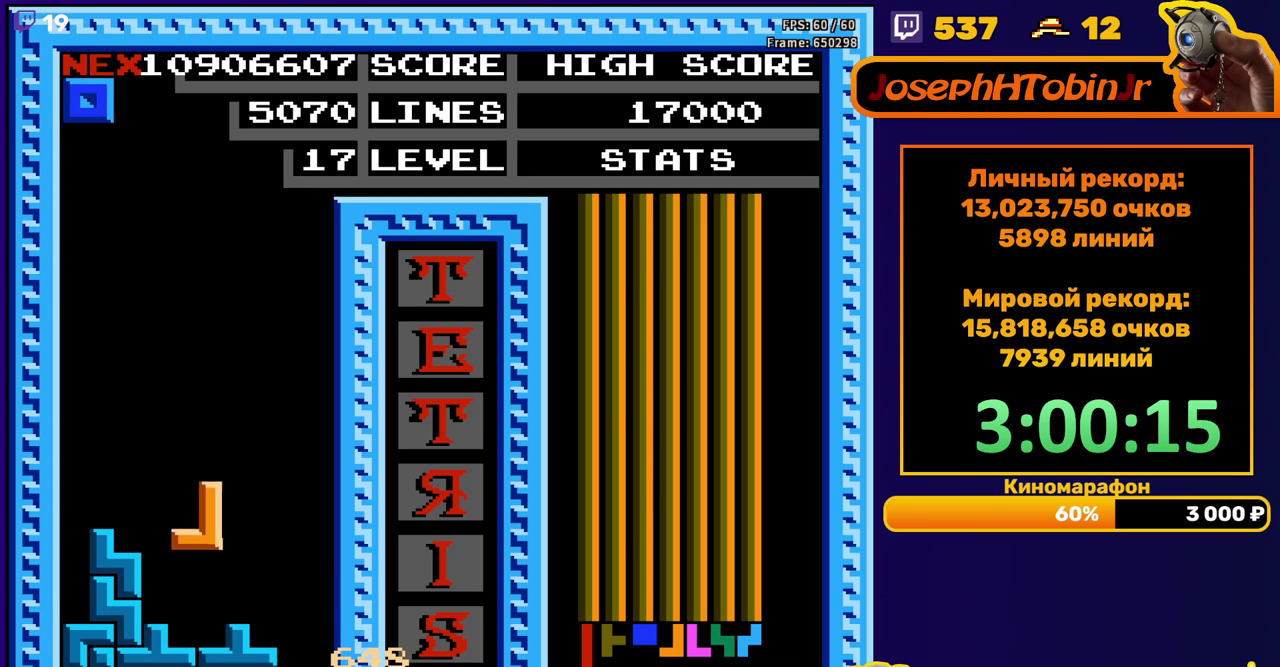
{"buttons": ["DPAD_DOWN"], "events": [[117, "DPAD_DOWN", "up"], [200, "DPAD_LEFT", "down"], [267, "DPAD_LEFT", "up"], [333, "DPAD_DOWN", "down"]]}
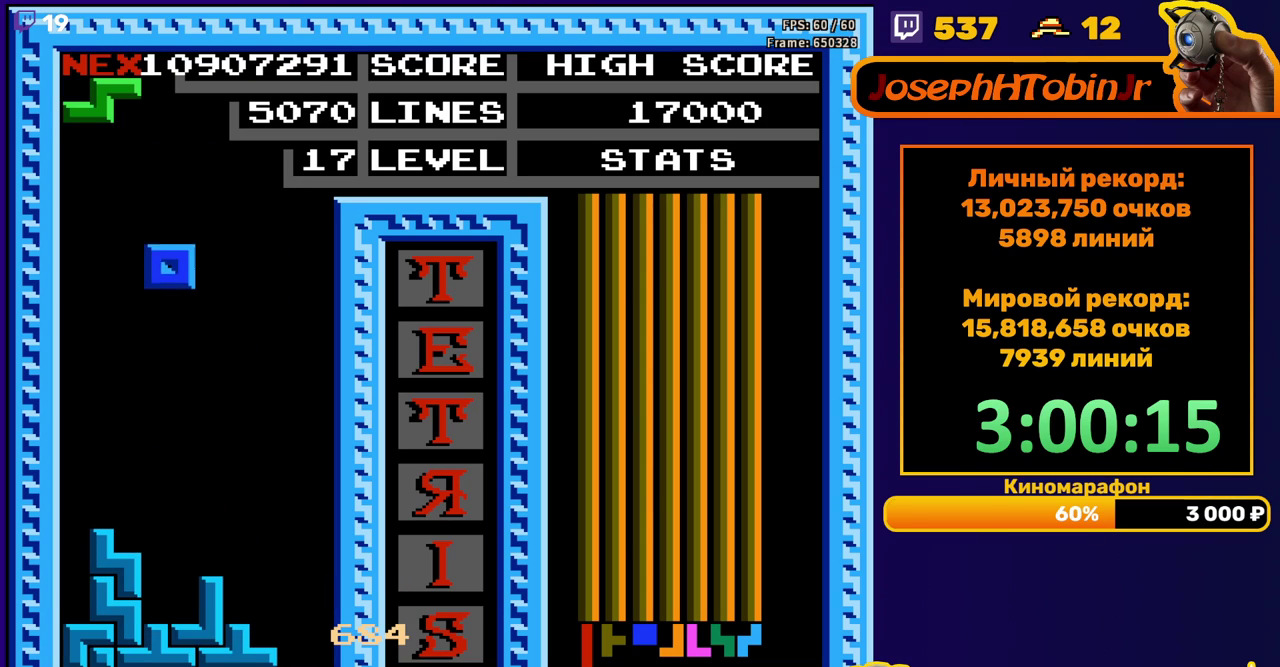
{"buttons": ["DPAD_RIGHT"], "events": [[267, "DPAD_DOWN", "up"], [350, "DPAD_RIGHT", "down"], [367, "A", "down"], [450, "A", "up"]]}
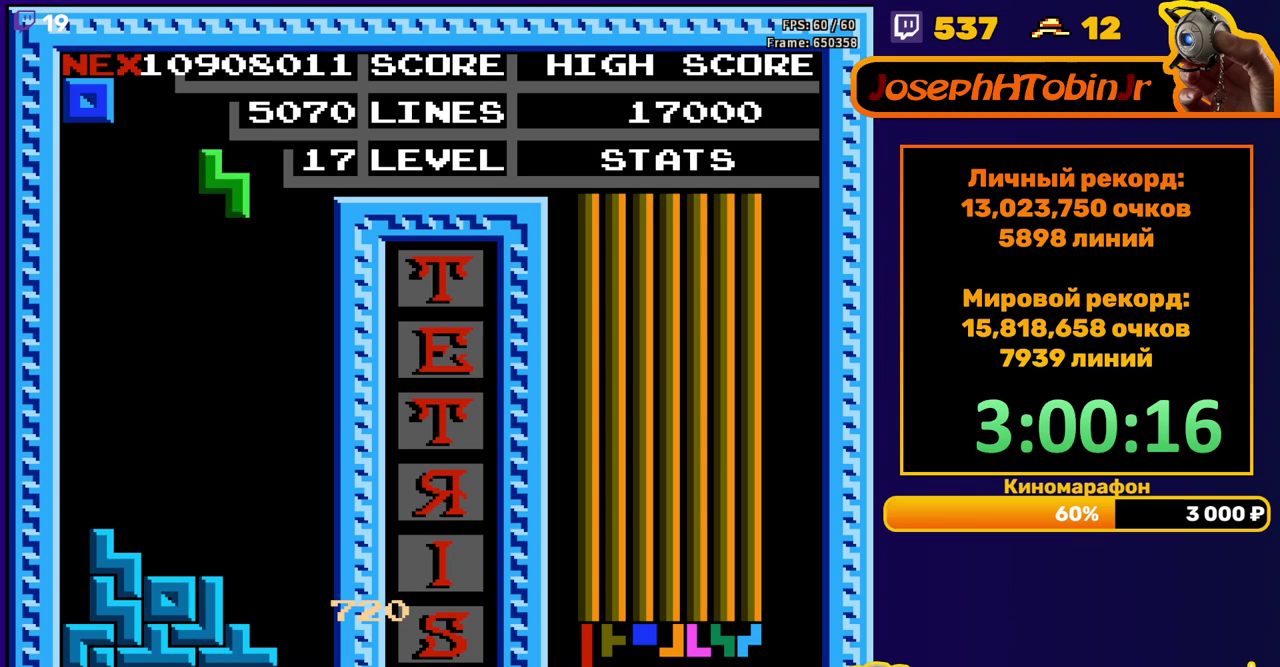
{"buttons": ["DPAD_DOWN"], "events": [[150, "DPAD_RIGHT", "up"], [267, "DPAD_DOWN", "down"]]}
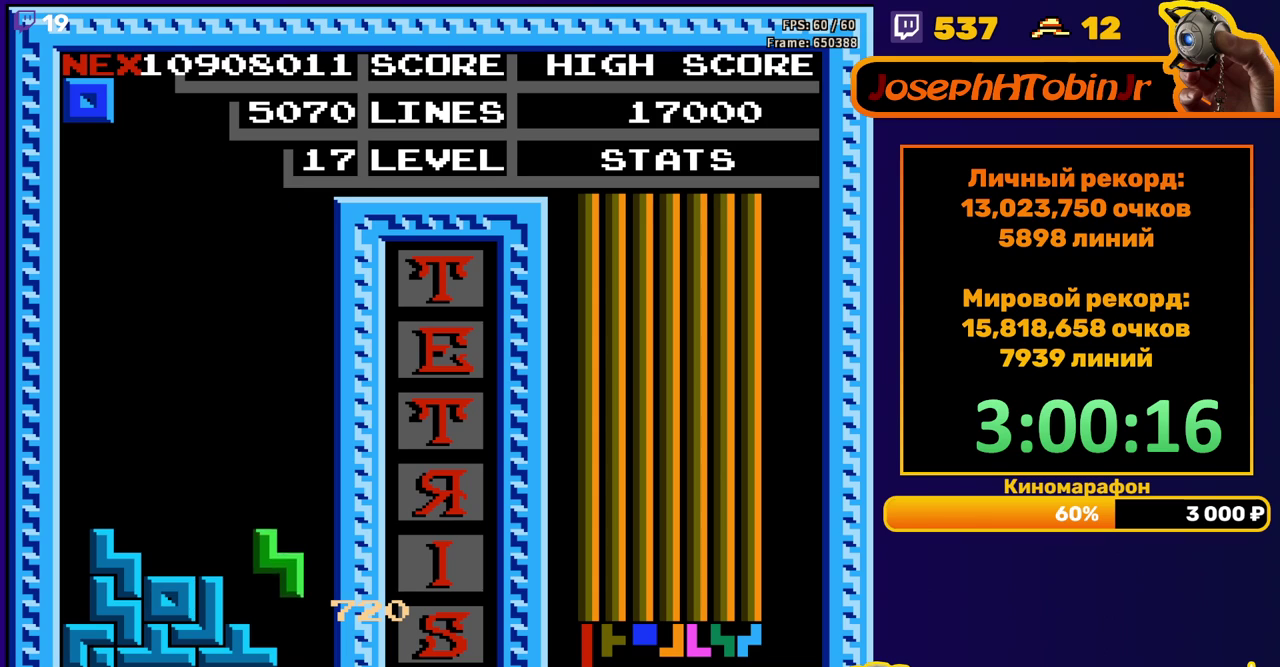
{"buttons": [], "events": [[133, "DPAD_DOWN", "up"], [233, "DPAD_LEFT", "down"], [317, "DPAD_LEFT", "up"]]}
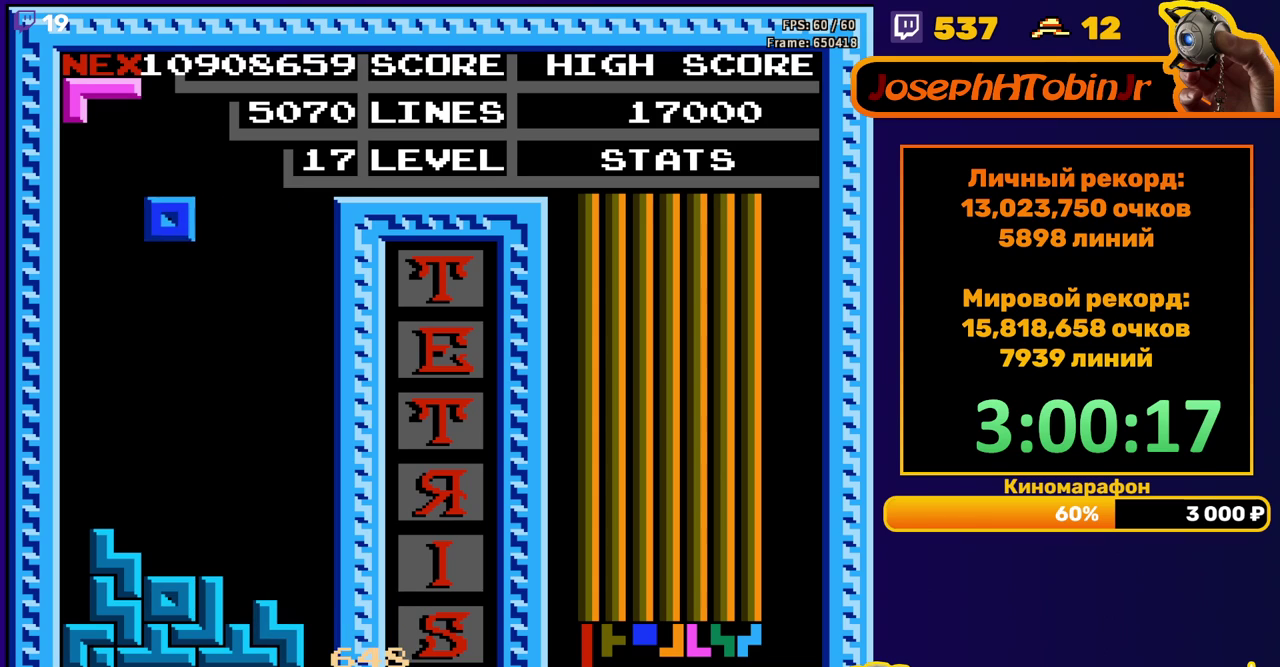
{"buttons": ["A", "DPAD_RIGHT"], "events": [[67, "DPAD_DOWN", "down"], [367, "DPAD_DOWN", "up"], [433, "A", "down"], [467, "DPAD_RIGHT", "down"]]}
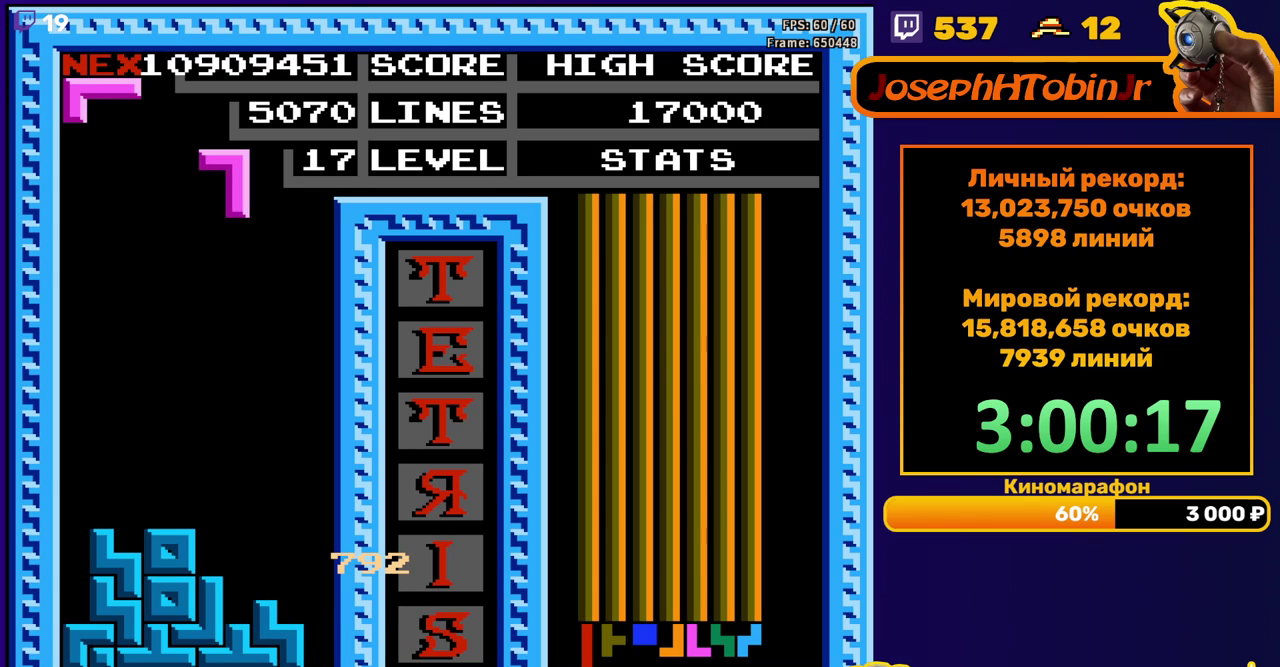
{"buttons": ["DPAD_DOWN"], "events": [[17, "DPAD_RIGHT", "up"], [33, "A", "up"], [133, "DPAD_DOWN", "down"]]}
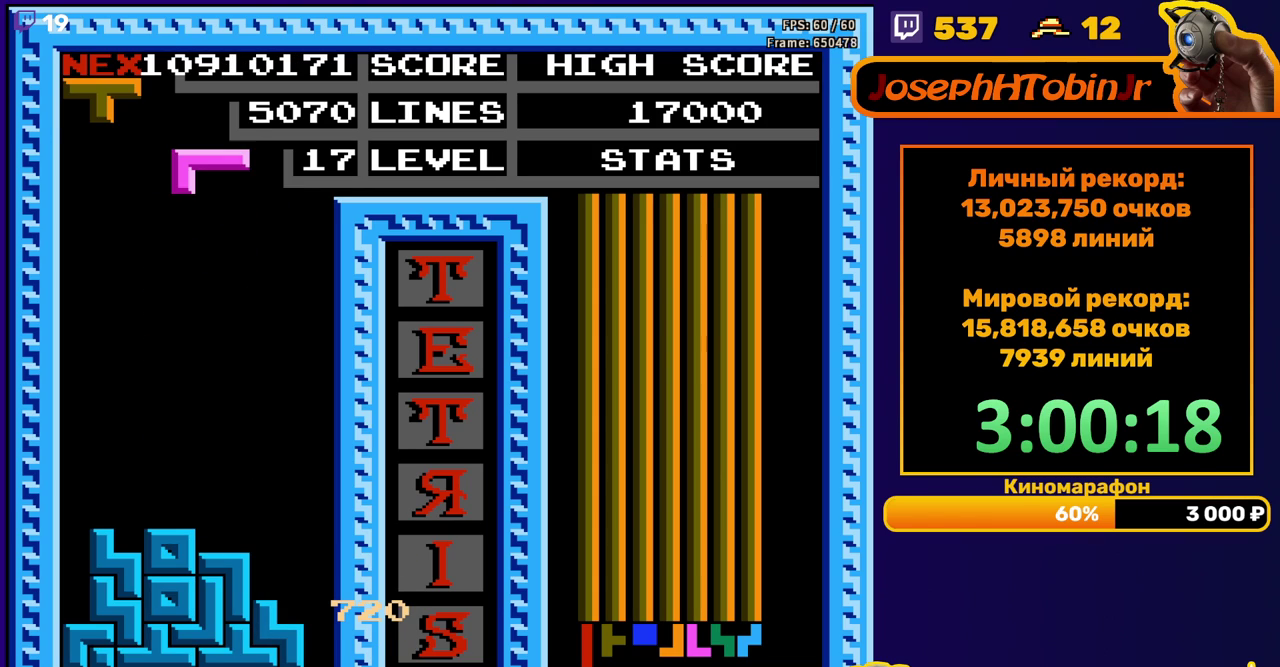
{"buttons": ["A"], "events": [[17, "DPAD_DOWN", "up"], [317, "DPAD_RIGHT", "down"], [417, "DPAD_RIGHT", "up"], [433, "A", "down"]]}
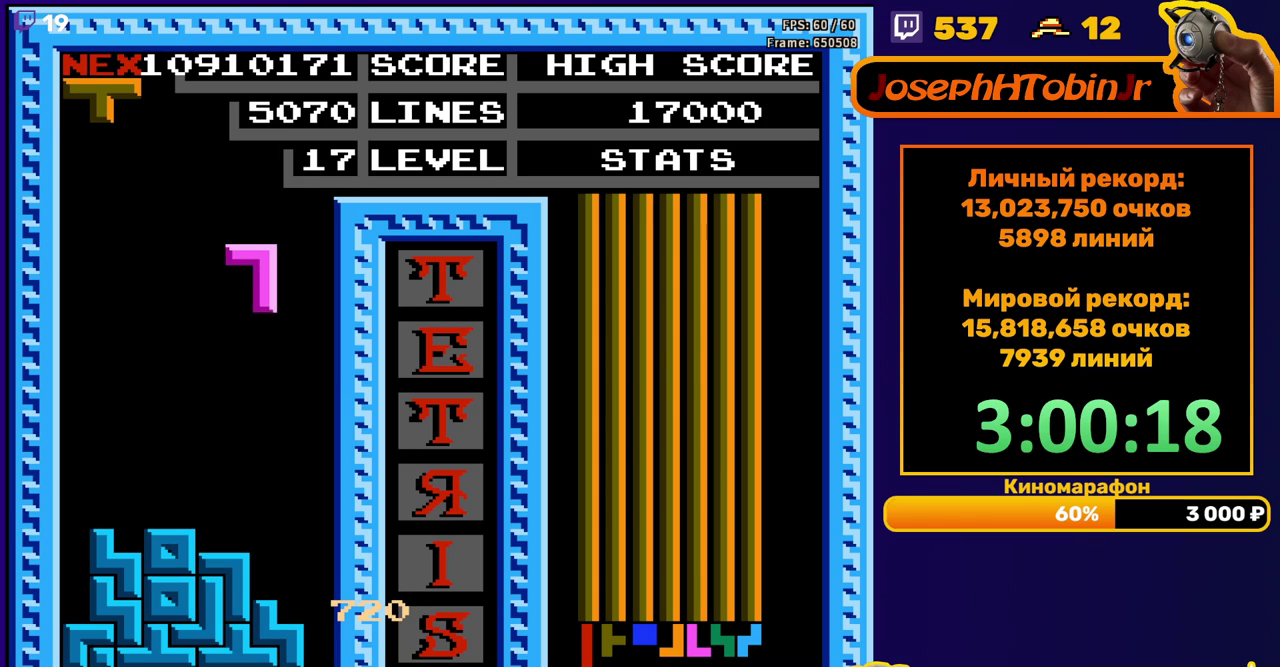
{"buttons": [], "events": [[33, "A", "up"], [83, "DPAD_DOWN", "down"], [367, "DPAD_DOWN", "up"]]}
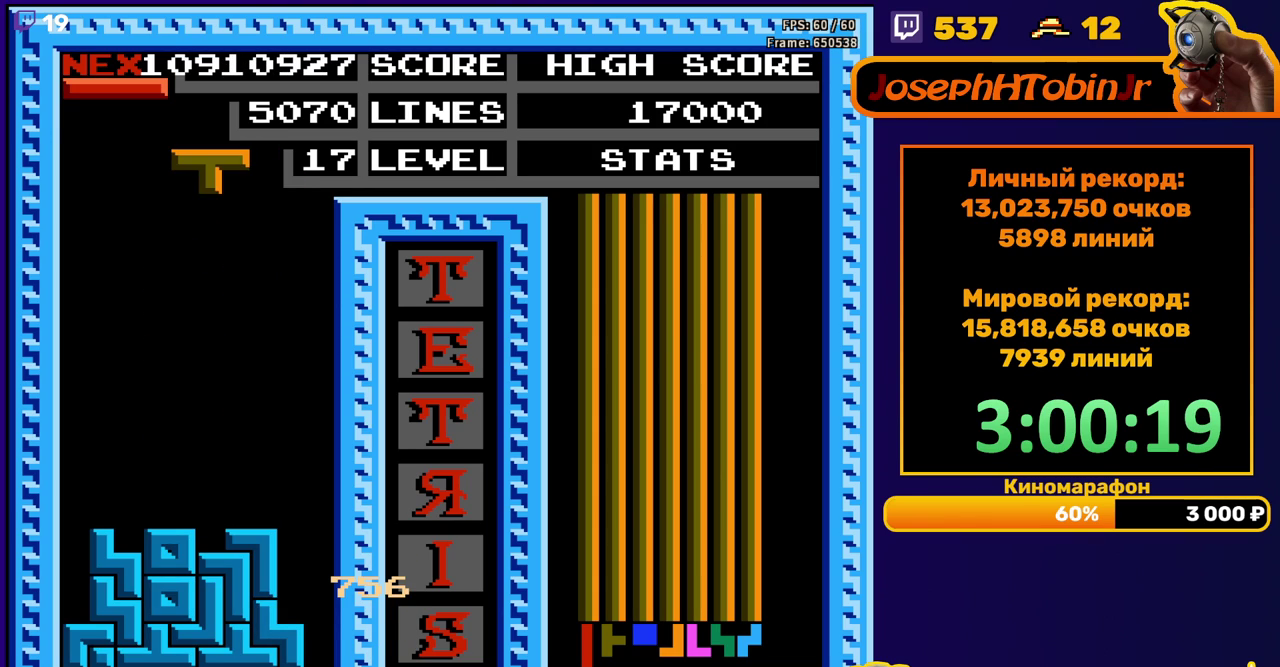
{"buttons": [], "events": [[117, "DPAD_DOWN", "down"], [467, "DPAD_DOWN", "up"]]}
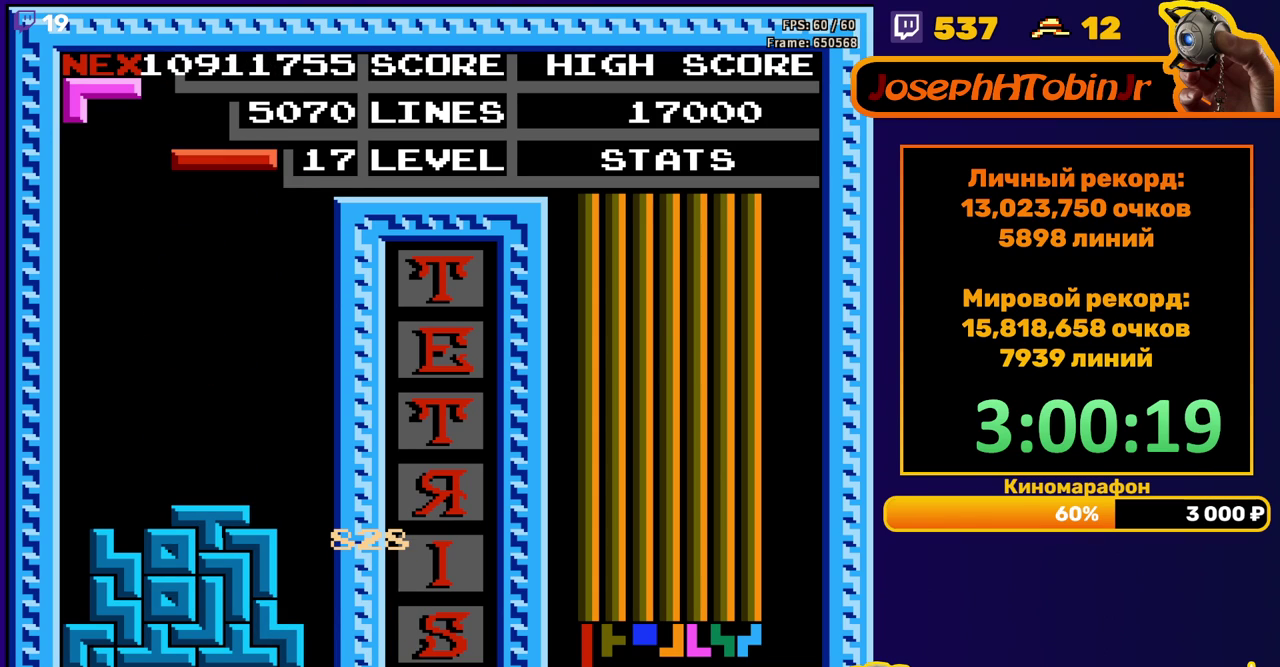
{"buttons": ["DPAD_LEFT"], "events": [[17, "DPAD_LEFT", "down"], [67, "B", "down"], [167, "B", "up"]]}
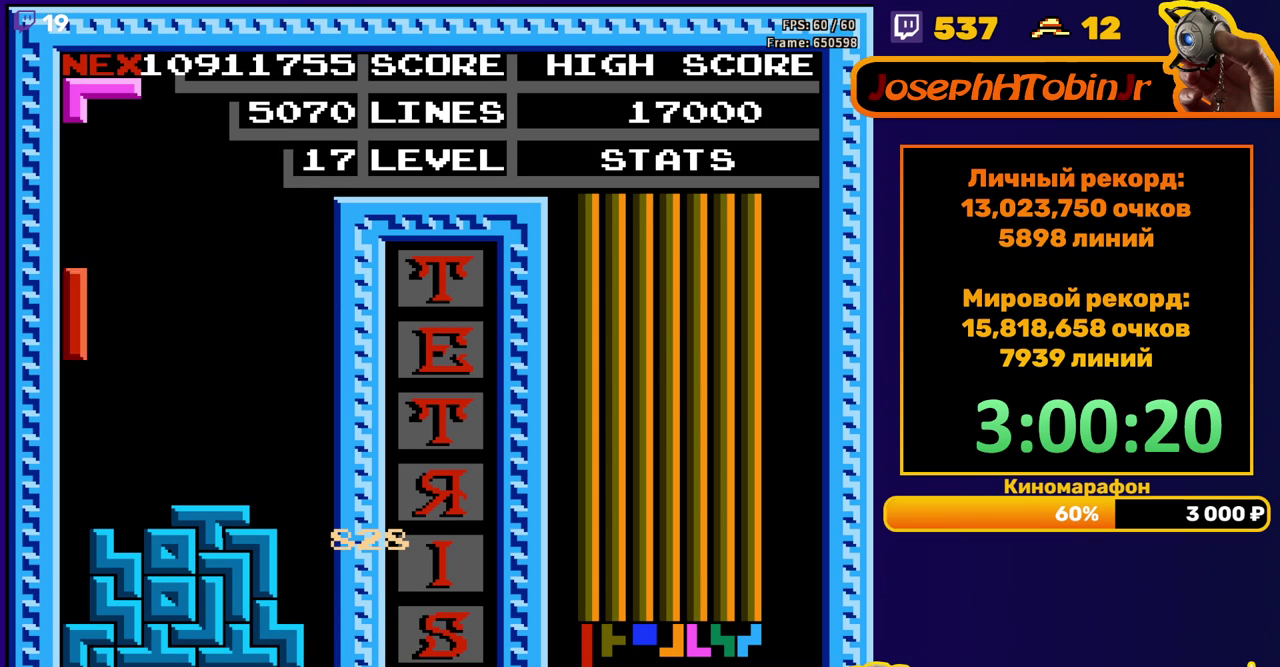
{"buttons": ["B", "DPAD_RIGHT"], "events": [[67, "DPAD_LEFT", "up"], [83, "DPAD_DOWN", "down"], [350, "DPAD_DOWN", "up"], [433, "DPAD_RIGHT", "down"], [500, "B", "down"]]}
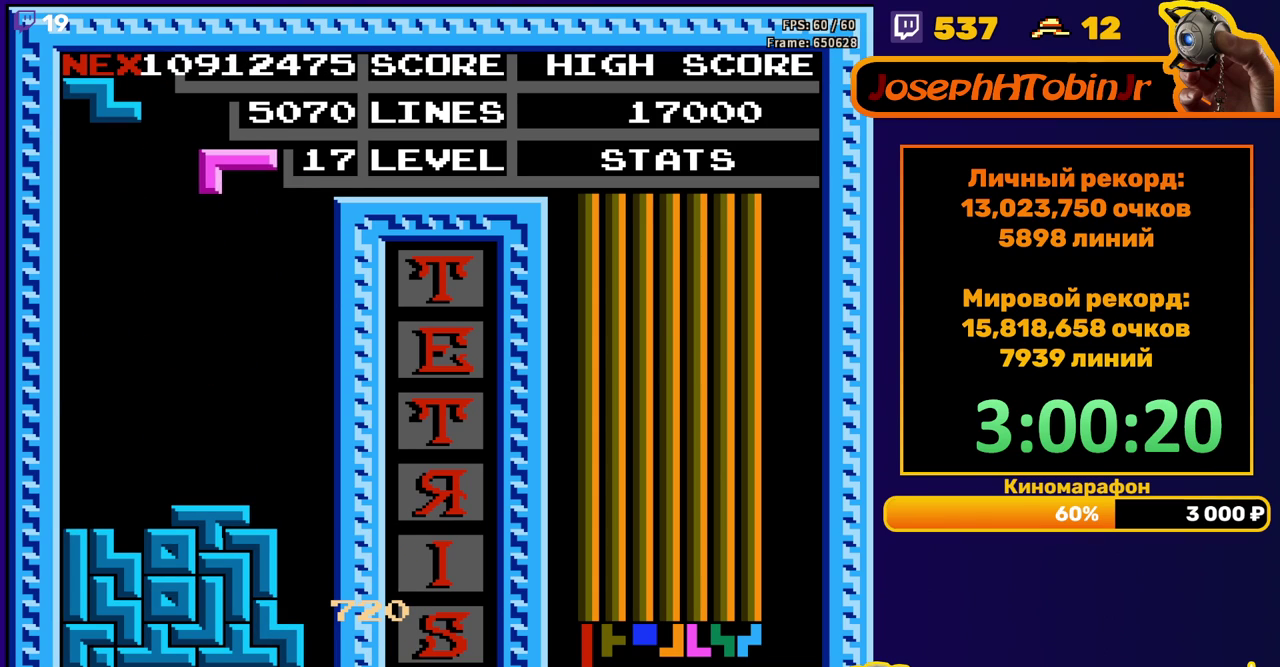
{"buttons": ["DPAD_DOWN"], "events": [[100, "B", "up"], [383, "DPAD_RIGHT", "up"], [400, "DPAD_DOWN", "down"]]}
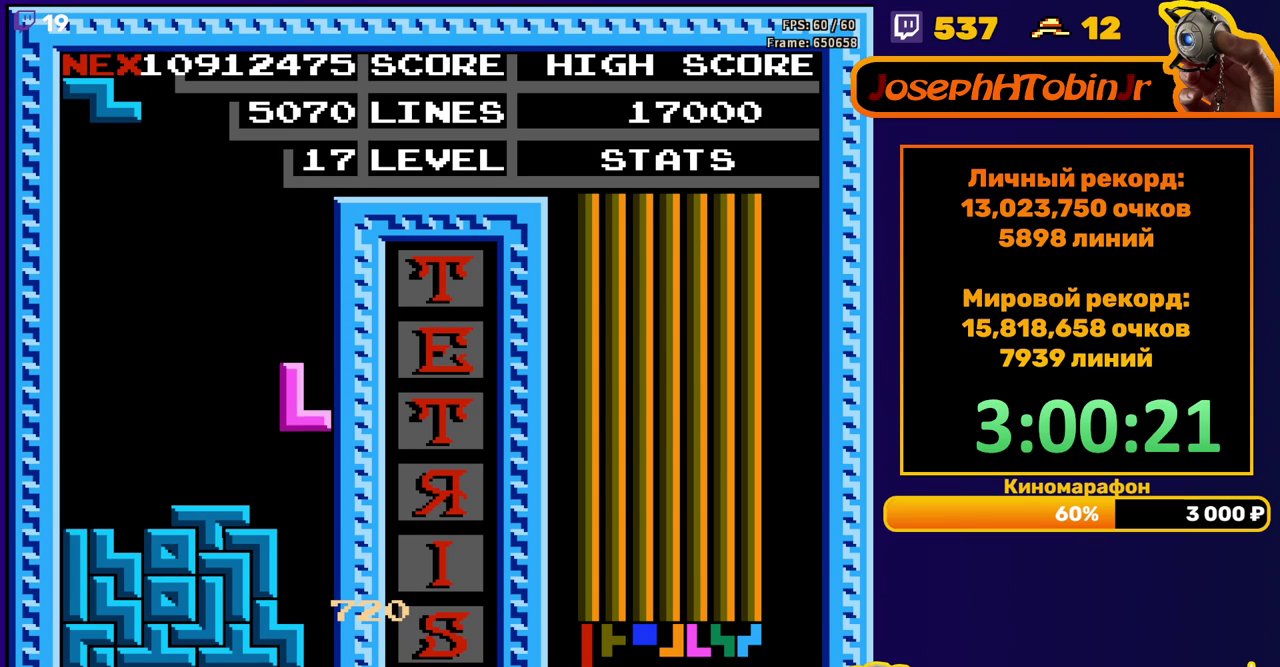
{"buttons": [], "events": [[217, "DPAD_DOWN", "up"]]}
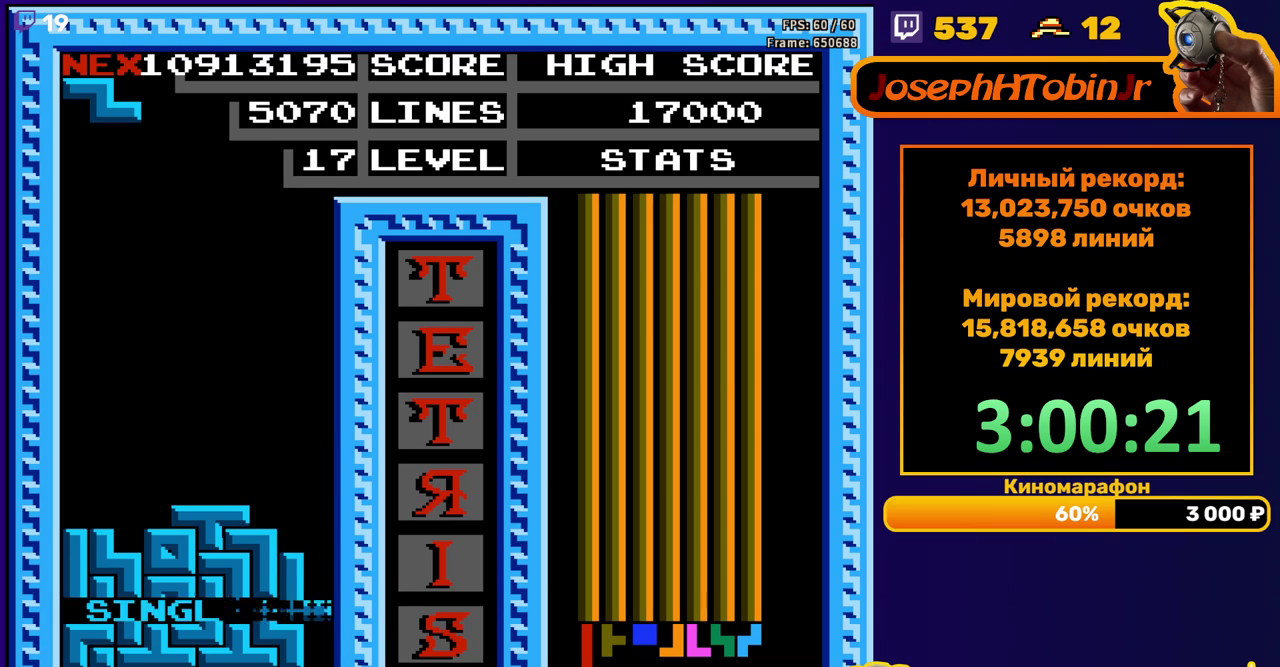
{"buttons": ["DPAD_DOWN"], "events": [[167, "DPAD_LEFT", "down"], [217, "A", "down"], [267, "A", "up"], [267, "DPAD_LEFT", "up"], [317, "DPAD_LEFT", "down"], [383, "DPAD_LEFT", "up"], [467, "DPAD_DOWN", "down"]]}
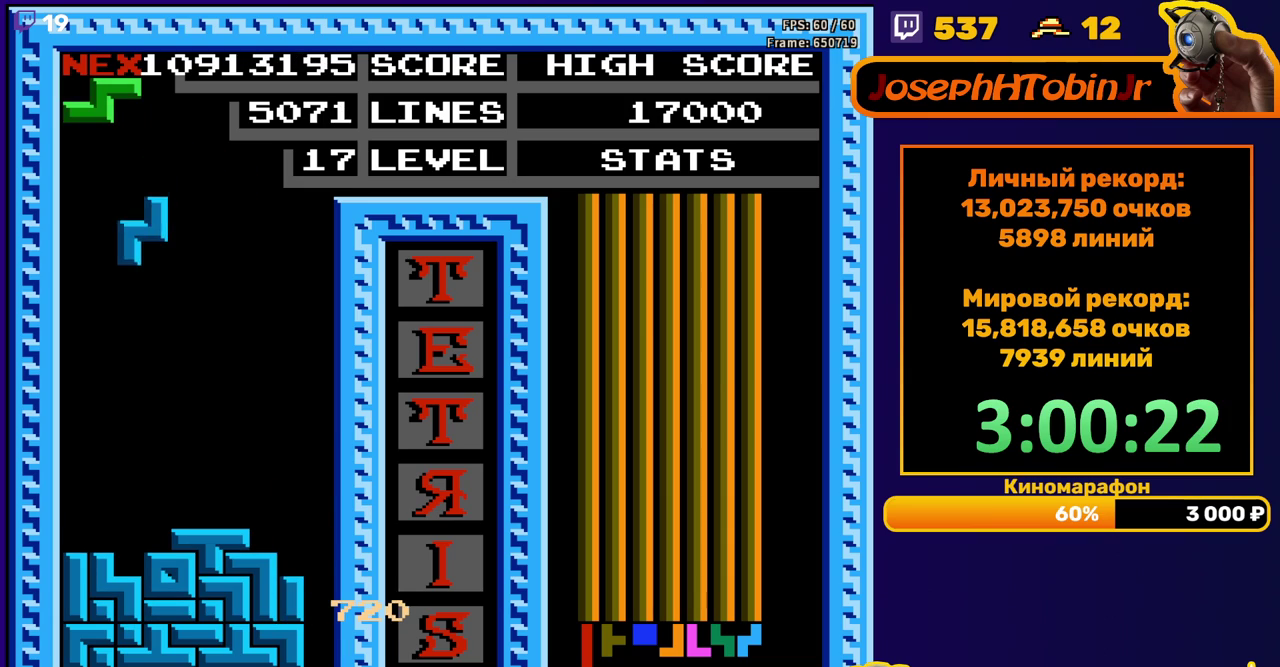
{"buttons": ["DPAD_LEFT"], "events": [[283, "DPAD_DOWN", "up"], [333, "DPAD_LEFT", "down"]]}
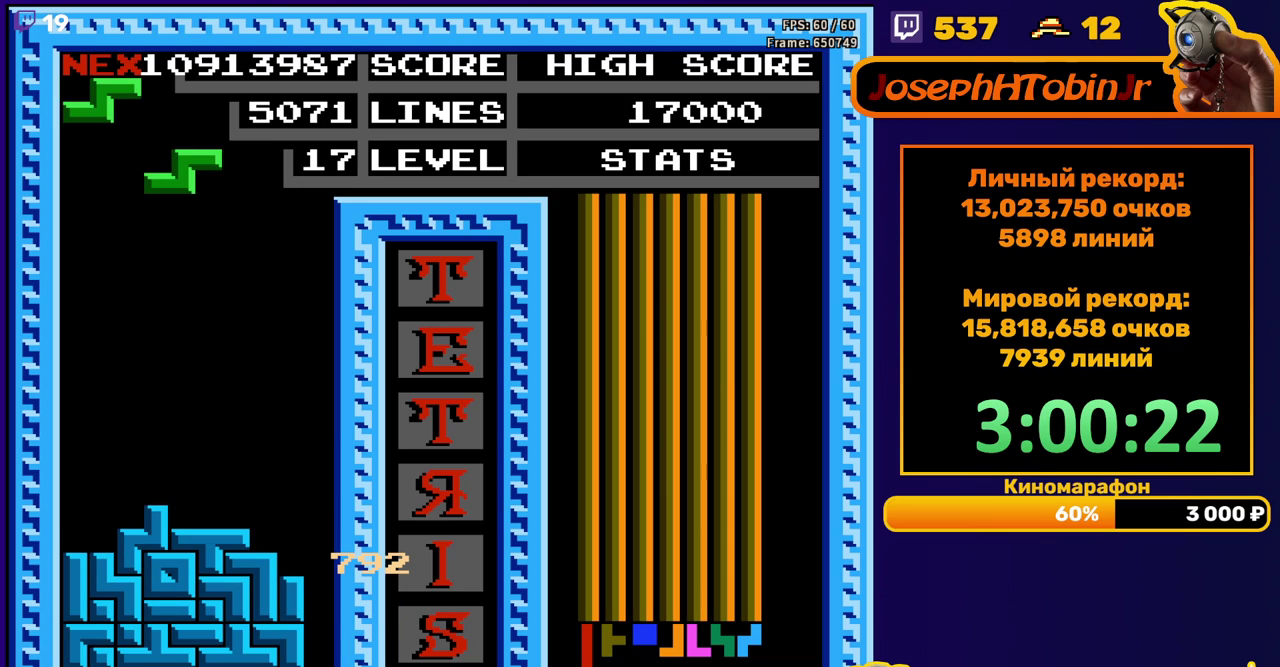
{"buttons": ["DPAD_DOWN"], "events": [[267, "DPAD_LEFT", "up"], [283, "DPAD_DOWN", "down"]]}
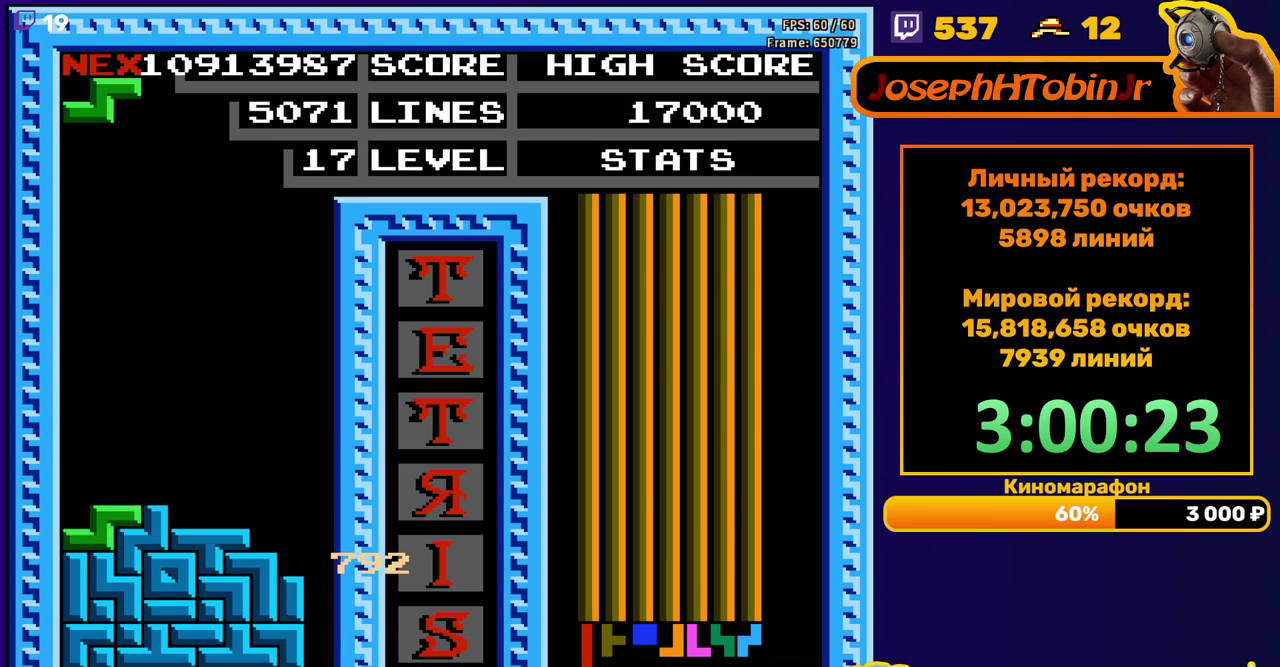
{"buttons": ["DPAD_RIGHT"], "events": [[50, "DPAD_DOWN", "up"], [167, "DPAD_RIGHT", "down"], [317, "A", "down"], [417, "A", "up"]]}
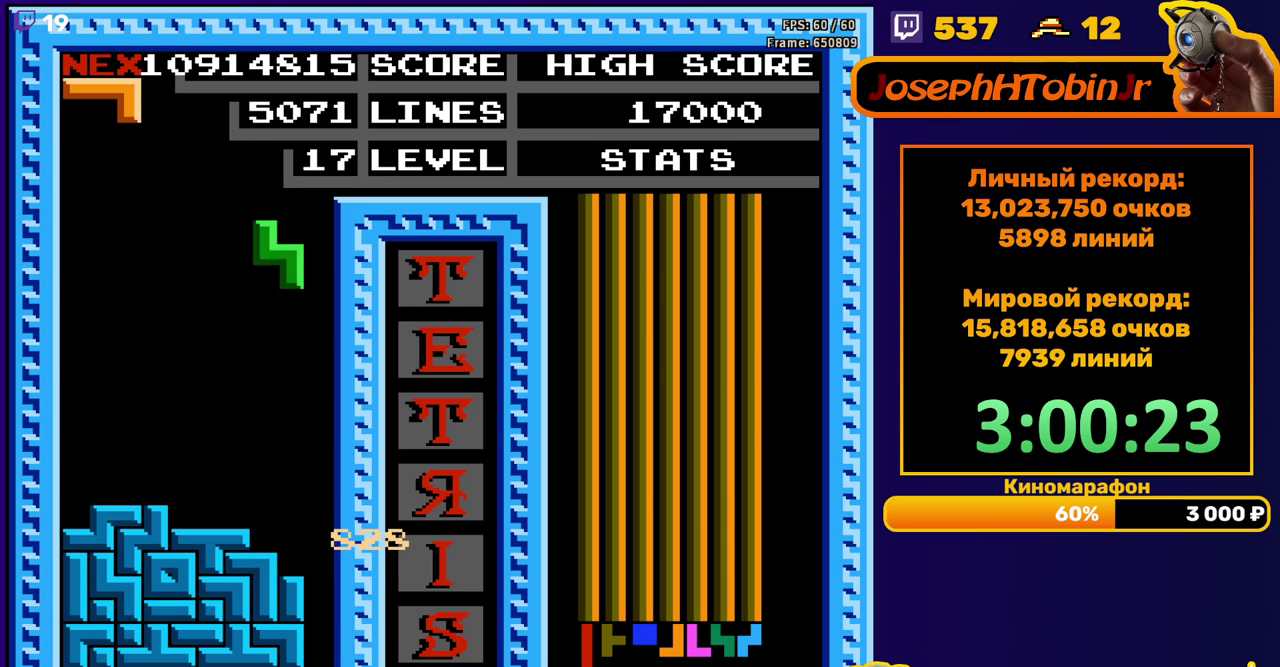
{"buttons": [], "events": [[100, "DPAD_RIGHT", "up"], [117, "DPAD_DOWN", "down"], [433, "DPAD_DOWN", "up"]]}
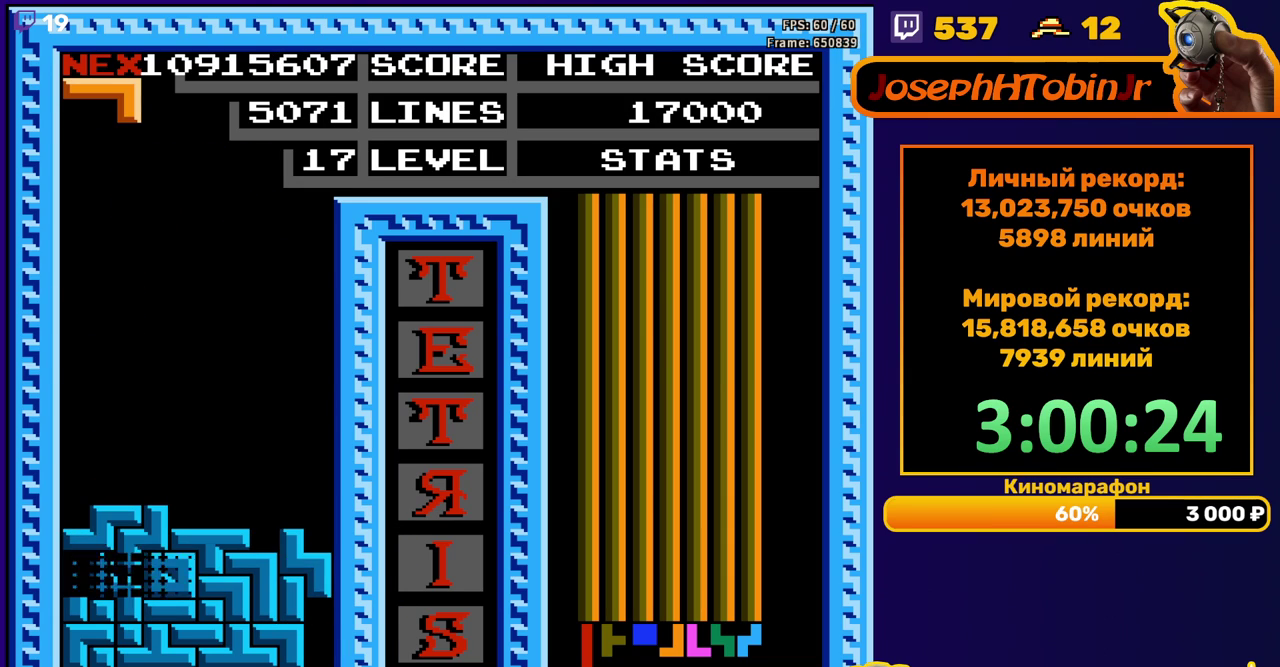
{"buttons": [], "events": [[400, "DPAD_RIGHT", "down"], [450, "DPAD_RIGHT", "up"]]}